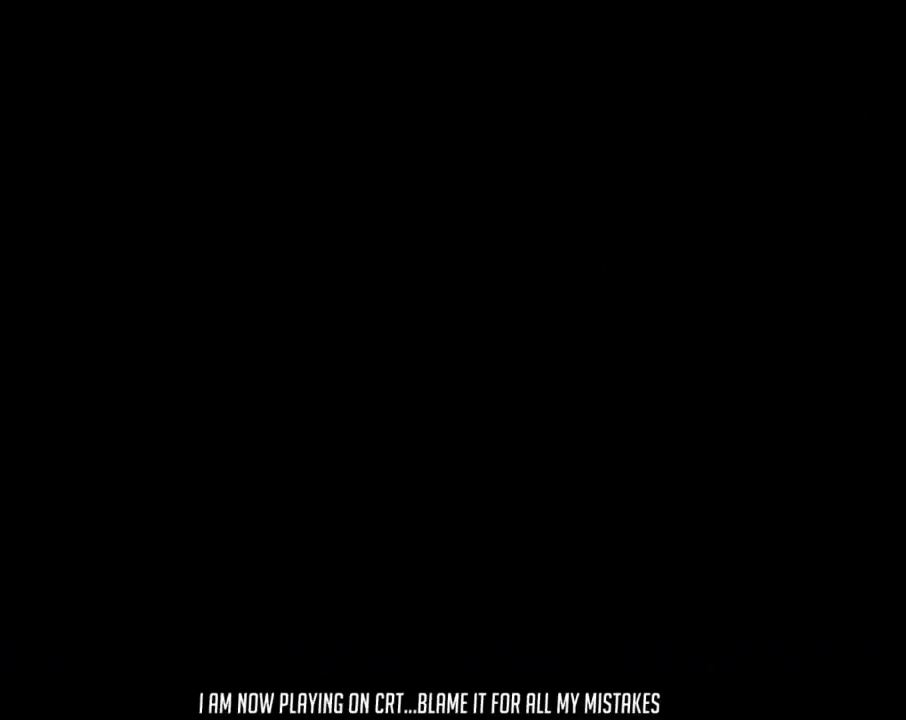
Gameplay with a controller (Nintendo layout); each line is a JSON object with the inputs held at the frame after it. "events" lists button and stick changes between this image and that frame as [ms after this image, input, new state], when the widget could be followed in between. Not read: L3 R3.
{"buttons": ["B", "DPAD_RIGHT"], "events": [[250, "B", "down"], [250, "DPAD_RIGHT", "down"]]}
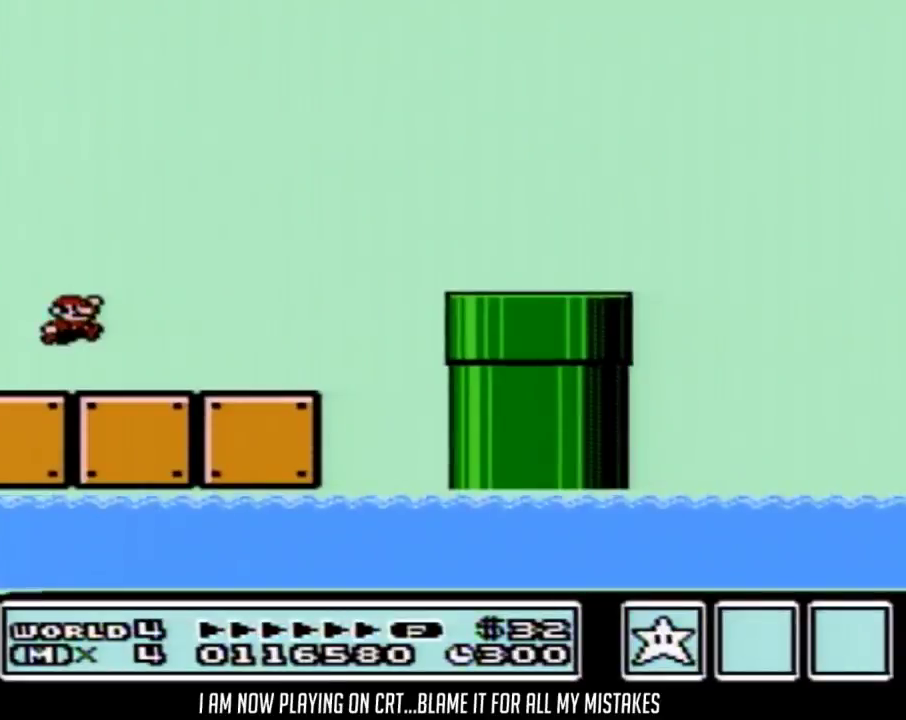
{"buttons": ["B", "DPAD_RIGHT"], "events": []}
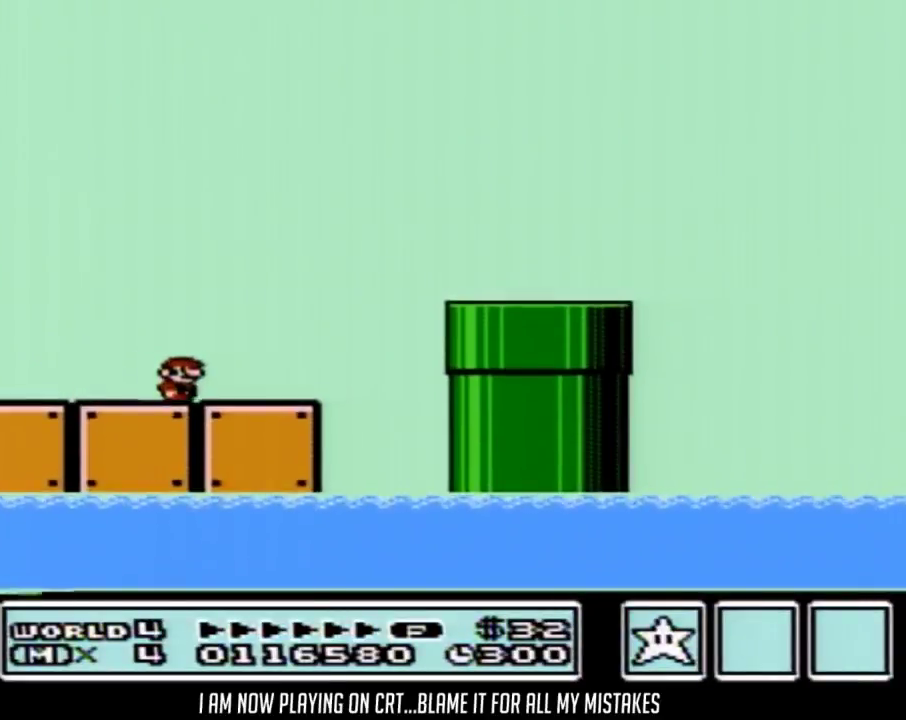
{"buttons": ["B", "DPAD_RIGHT"], "events": [[167, "A", "down"], [350, "A", "up"]]}
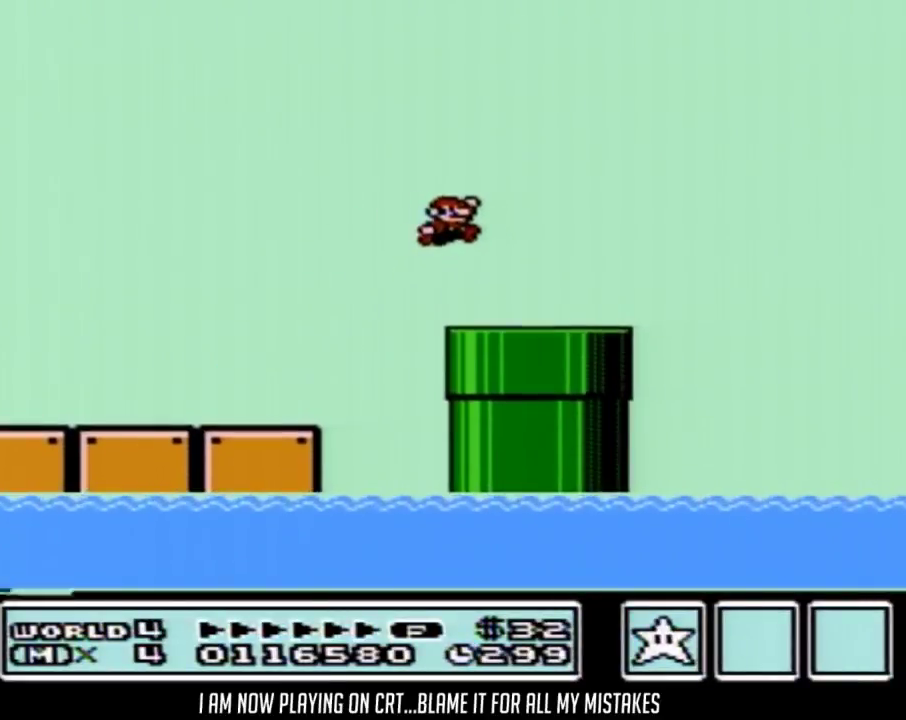
{"buttons": ["A", "B", "DPAD_RIGHT"], "events": [[317, "A", "down"]]}
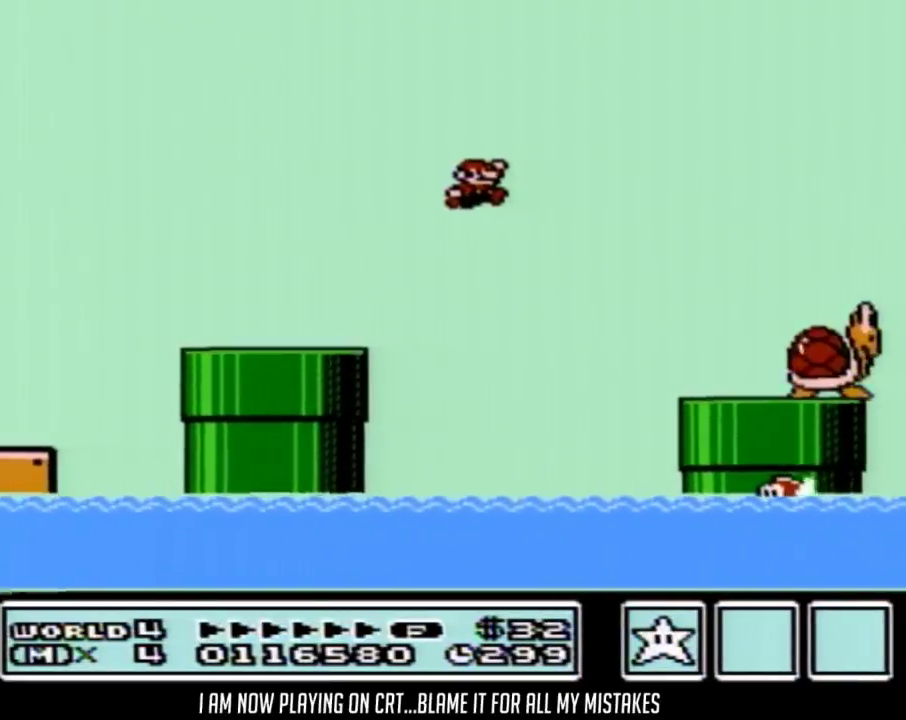
{"buttons": ["B", "DPAD_RIGHT"], "events": [[100, "A", "up"]]}
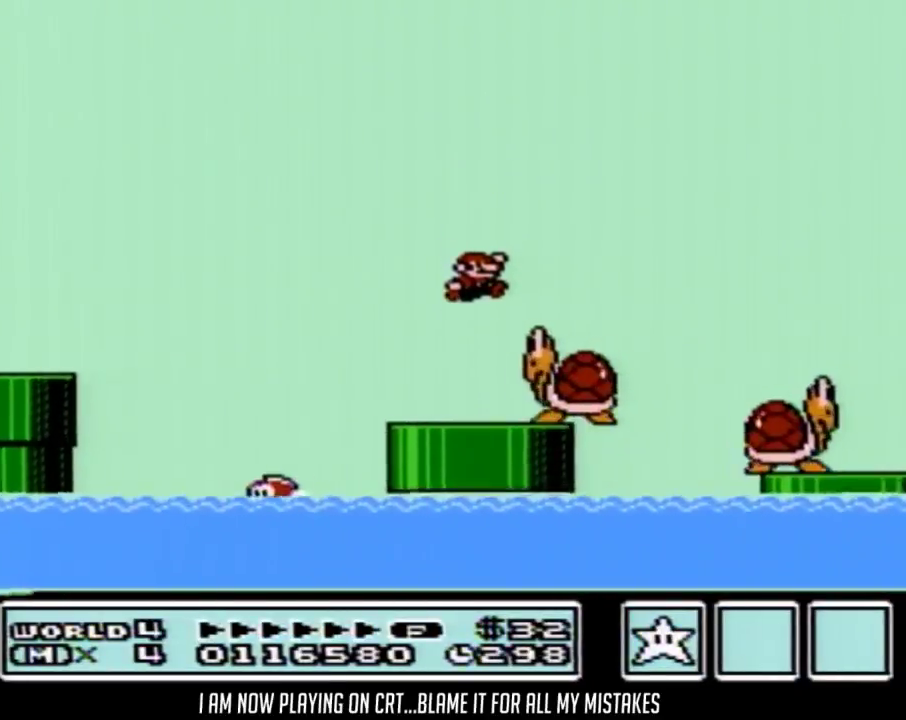
{"buttons": ["B", "DPAD_RIGHT"], "events": []}
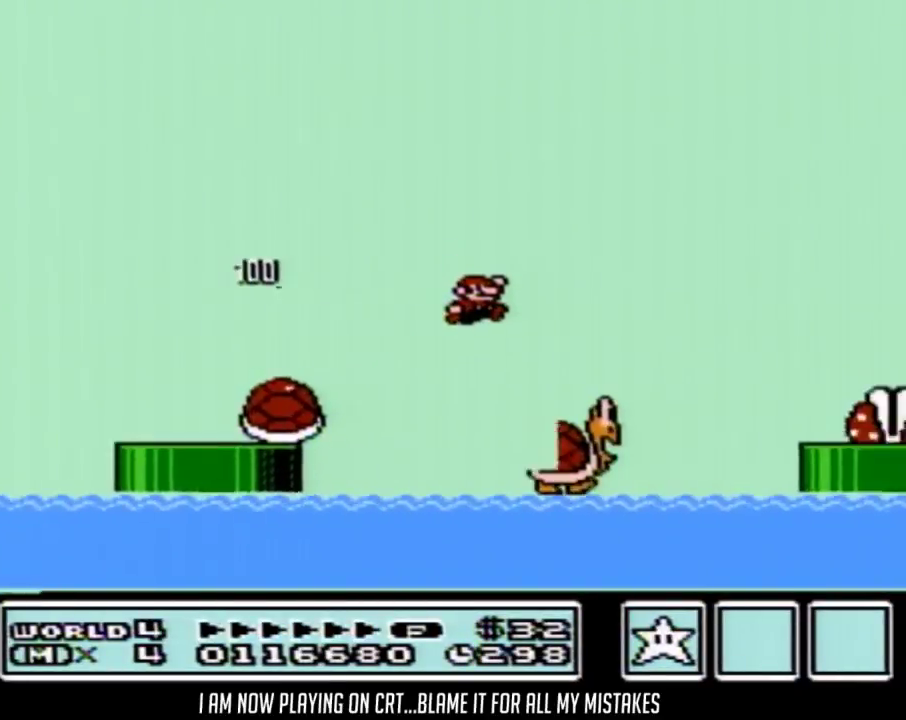
{"buttons": ["A", "B", "DPAD_RIGHT"], "events": [[217, "A", "down"]]}
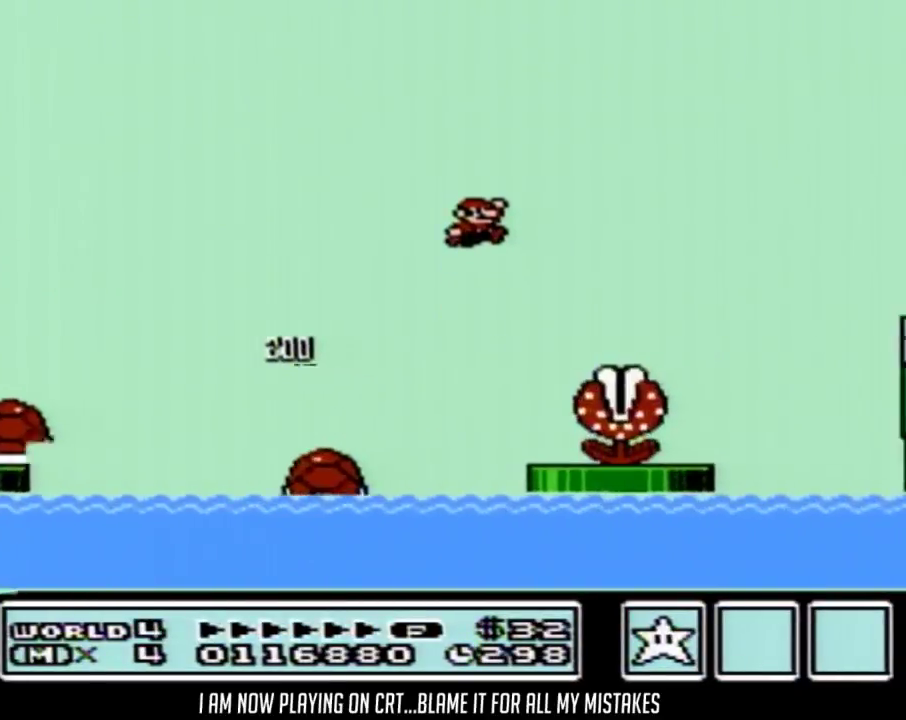
{"buttons": ["A", "B", "DPAD_RIGHT"], "events": []}
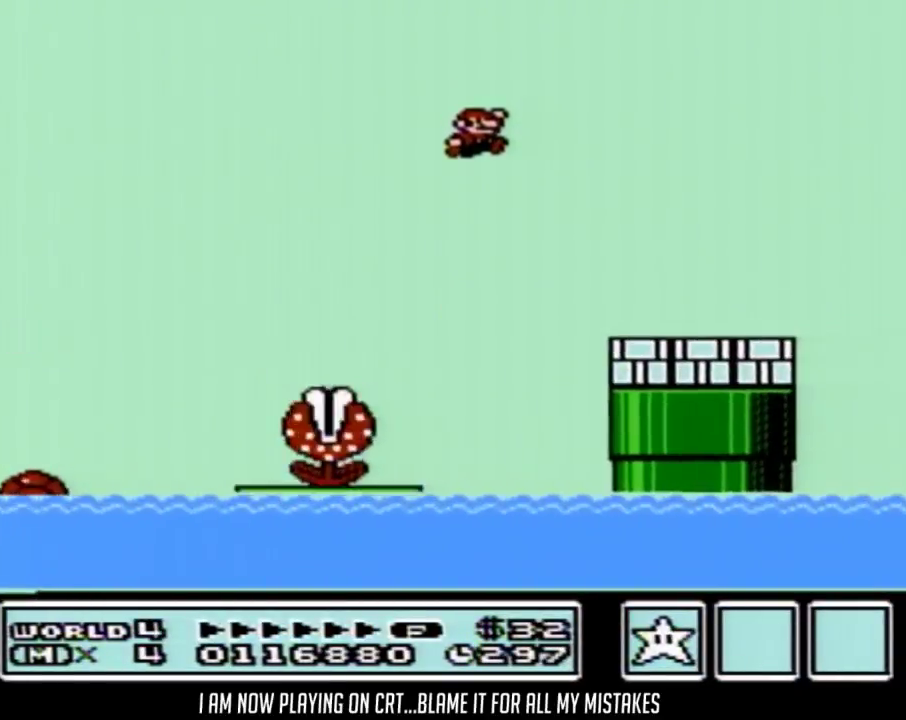
{"buttons": [], "events": [[100, "A", "up"], [233, "B", "up"], [383, "B", "down"], [450, "DPAD_RIGHT", "up"], [483, "B", "up"]]}
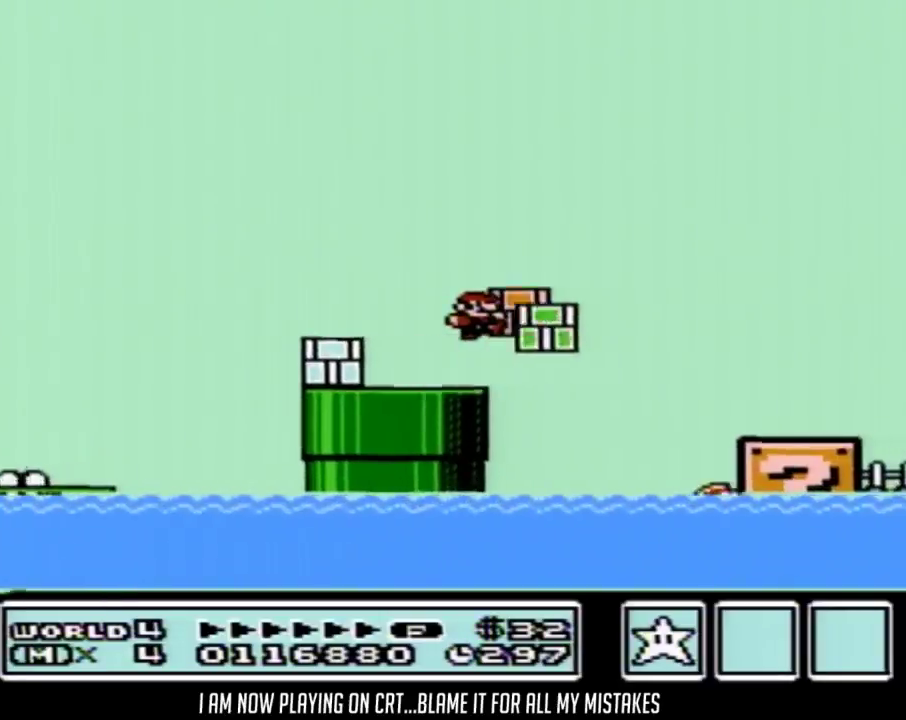
{"buttons": ["B"], "events": [[33, "B", "down"], [67, "DPAD_RIGHT", "down"], [483, "DPAD_RIGHT", "up"]]}
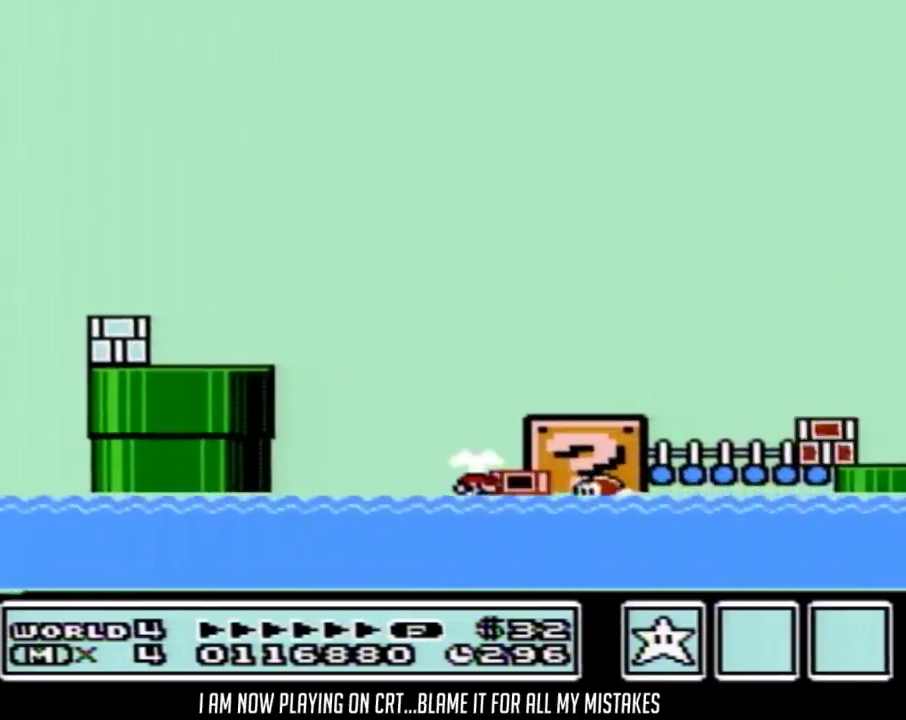
{"buttons": ["A", "DPAD_RIGHT"], "events": [[17, "DPAD_RIGHT", "down"], [33, "A", "down"], [167, "DPAD_UP", "down"], [217, "A", "up"], [217, "B", "up"], [350, "A", "down"], [483, "DPAD_UP", "up"]]}
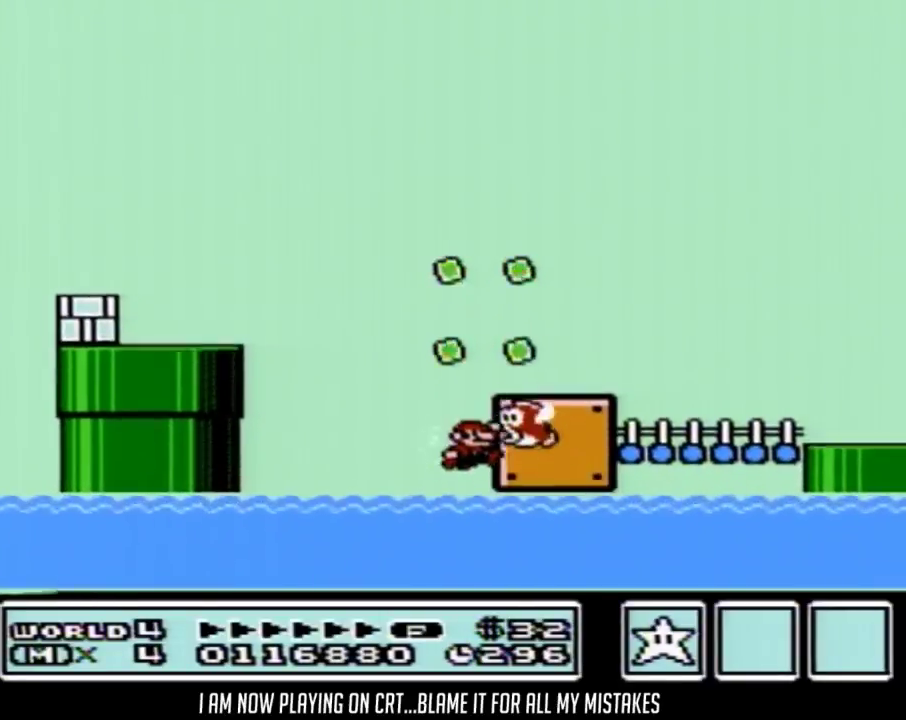
{"buttons": [], "events": [[17, "DPAD_UP", "down"], [133, "A", "up"], [133, "DPAD_RIGHT", "up"], [233, "DPAD_UP", "up"], [250, "A", "down"], [283, "DPAD_UP", "down"], [317, "DPAD_UP", "up"], [383, "A", "up"]]}